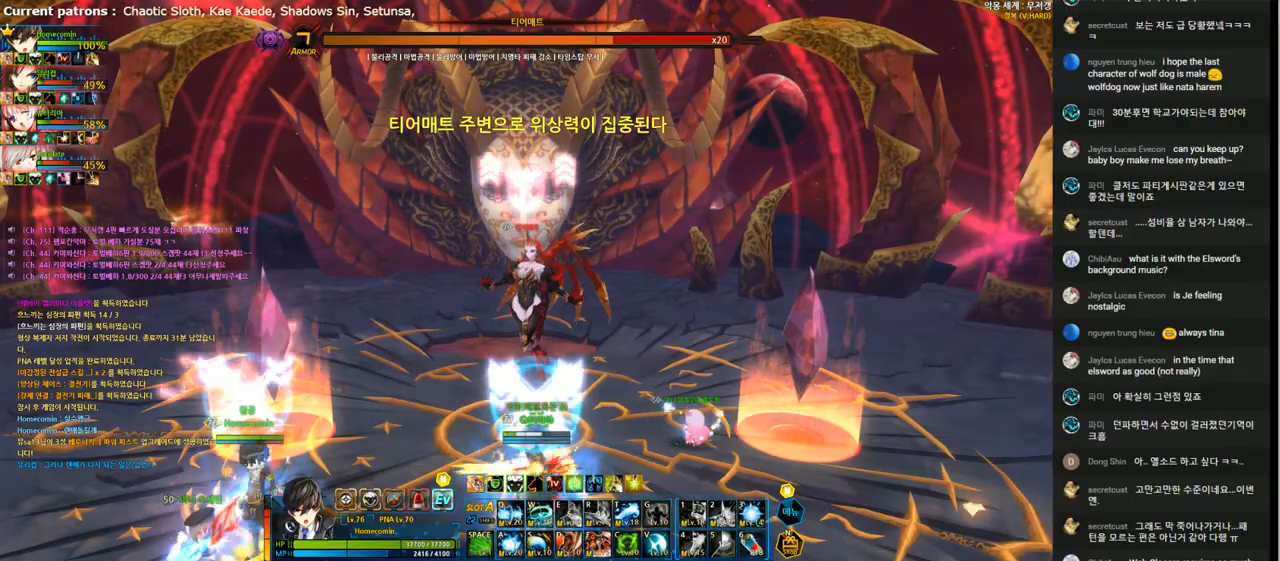
Gameplay with keyboard; each line is a JSON object with the keys held at the frame after it. "events" lists presses ("down") and releases ("up") of "1", "2", "3", "4", "5", "6", "a", "c", "d", "down", "e", "f", "g", "left", "q", "r", "right", "s", "shift", "space", "t", "up", "v", "w", "x" and "z" between this image and that frame as [ms after this image, input, new state], when the widget could be followed in between. No other keys are recorded. Mouse input is not recorded.
{"keys": [], "events": []}
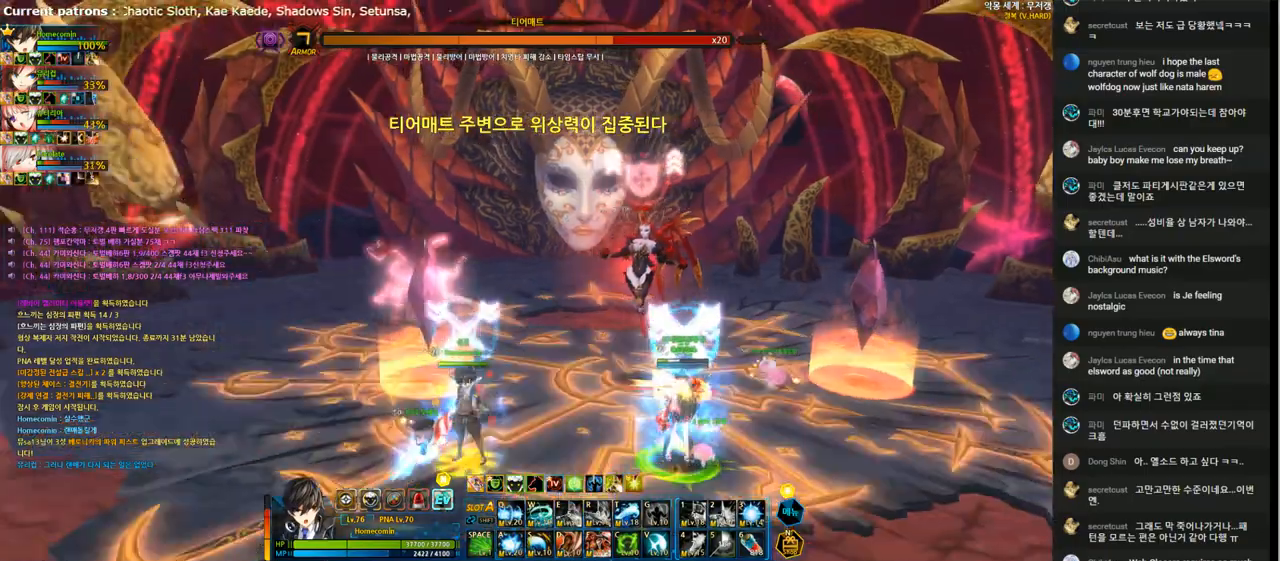
{"keys": ["right"], "events": [[33, "right", "down"], [133, "right", "up"], [200, "right", "down"], [233, "up", "down"], [467, "up", "up"]]}
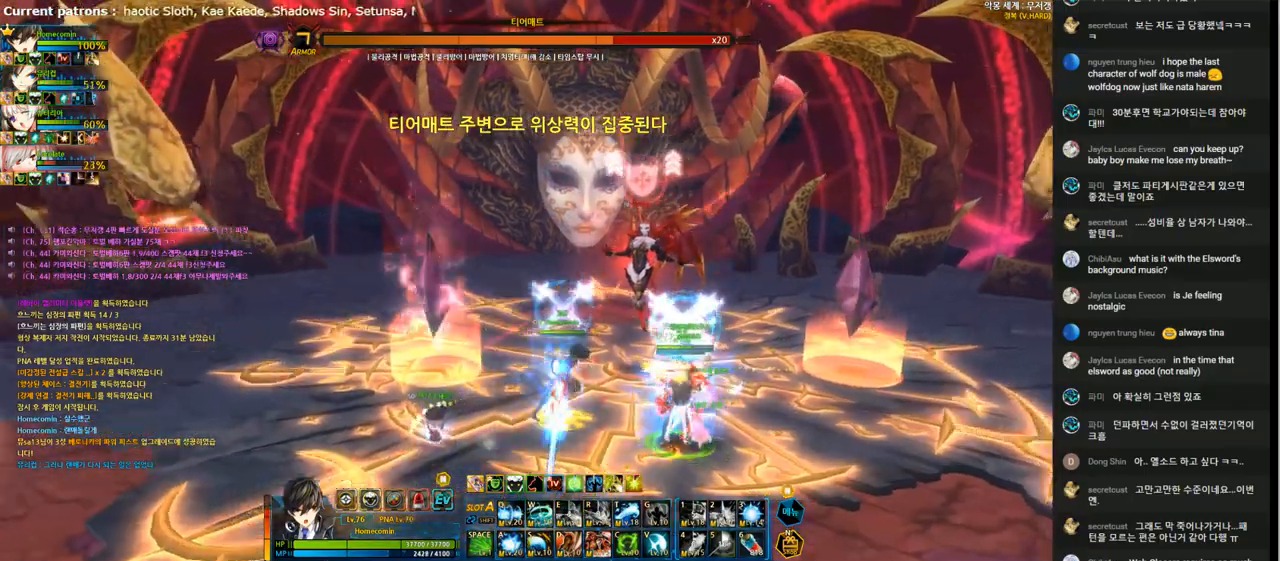
{"keys": ["right", "up"], "events": [[200, "up", "down"]]}
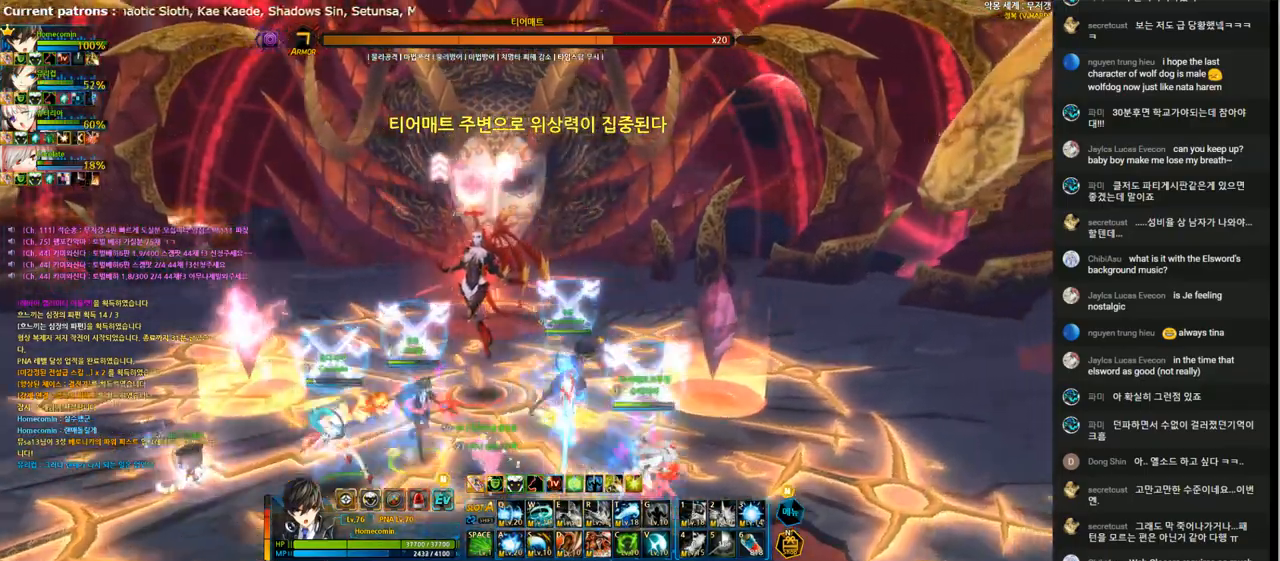
{"keys": ["z"], "events": [[67, "right", "up"], [67, "up", "up"], [133, "z", "down"], [200, "z", "up"], [267, "z", "down"], [367, "z", "up"], [467, "z", "down"]]}
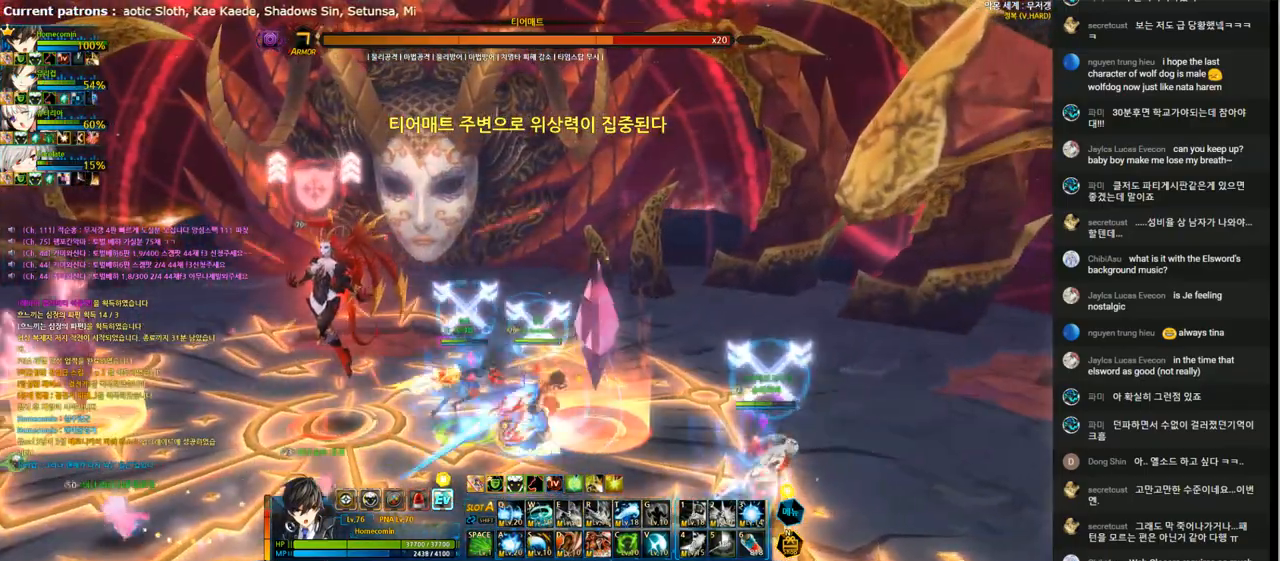
{"keys": ["z"], "events": [[33, "z", "up"], [100, "z", "down"], [200, "z", "up"], [300, "left", "down"], [367, "right", "down"], [433, "left", "up"], [467, "right", "up"], [467, "z", "down"]]}
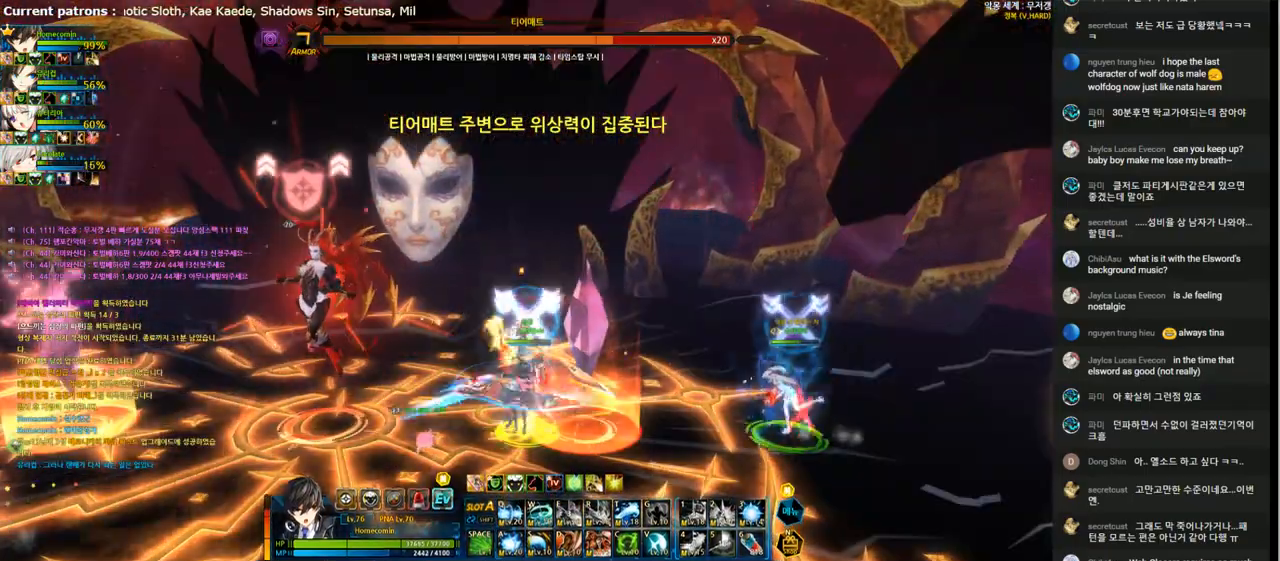
{"keys": ["z"], "events": [[100, "z", "up"], [167, "z", "down"], [267, "z", "up"], [333, "z", "down"], [400, "z", "up"], [500, "z", "down"]]}
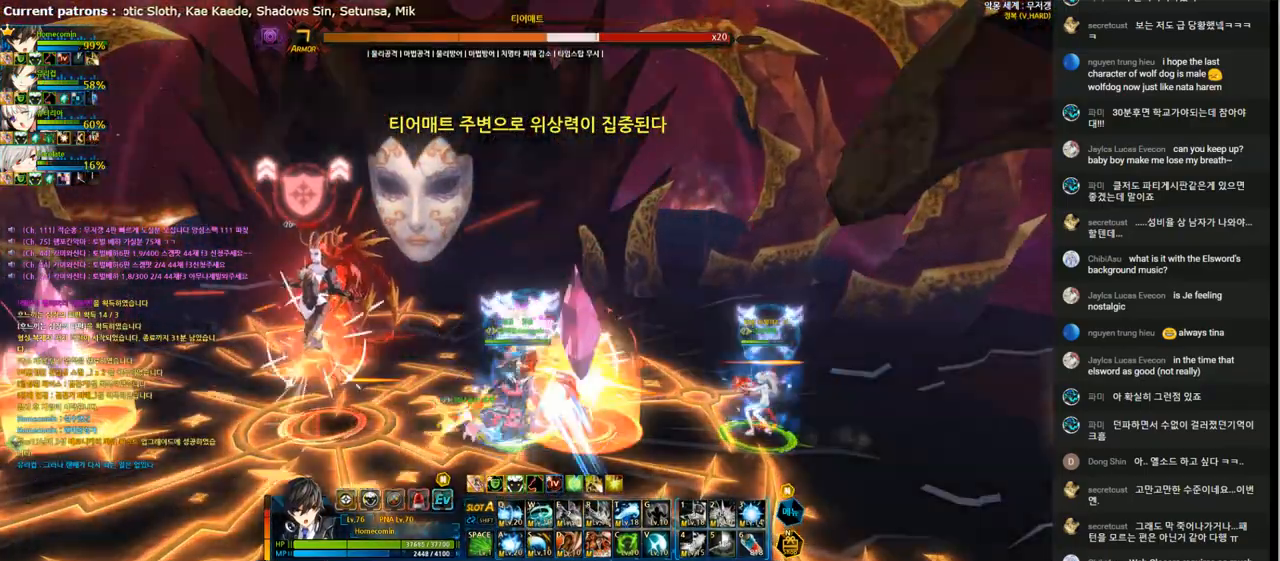
{"keys": [], "events": [[67, "z", "up"], [200, "left", "down"], [267, "right", "down"], [300, "left", "up"], [367, "z", "down"], [433, "right", "up"], [467, "z", "up"]]}
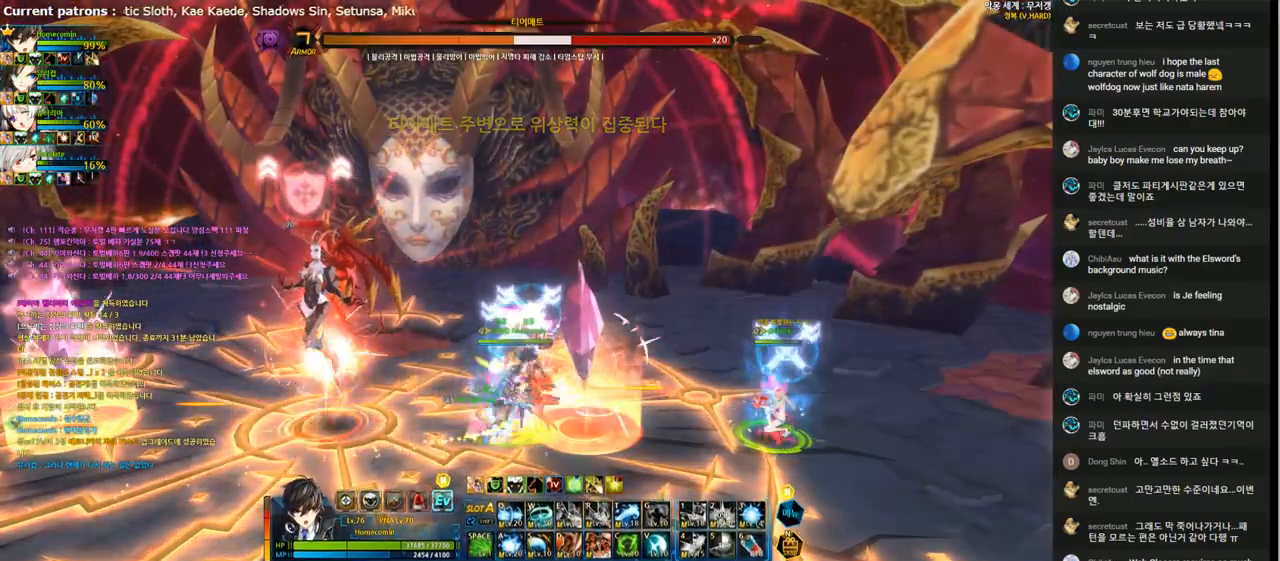
{"keys": [], "events": [[33, "z", "down"], [133, "z", "up"], [200, "z", "down"], [267, "z", "up"], [367, "z", "down"], [433, "z", "up"]]}
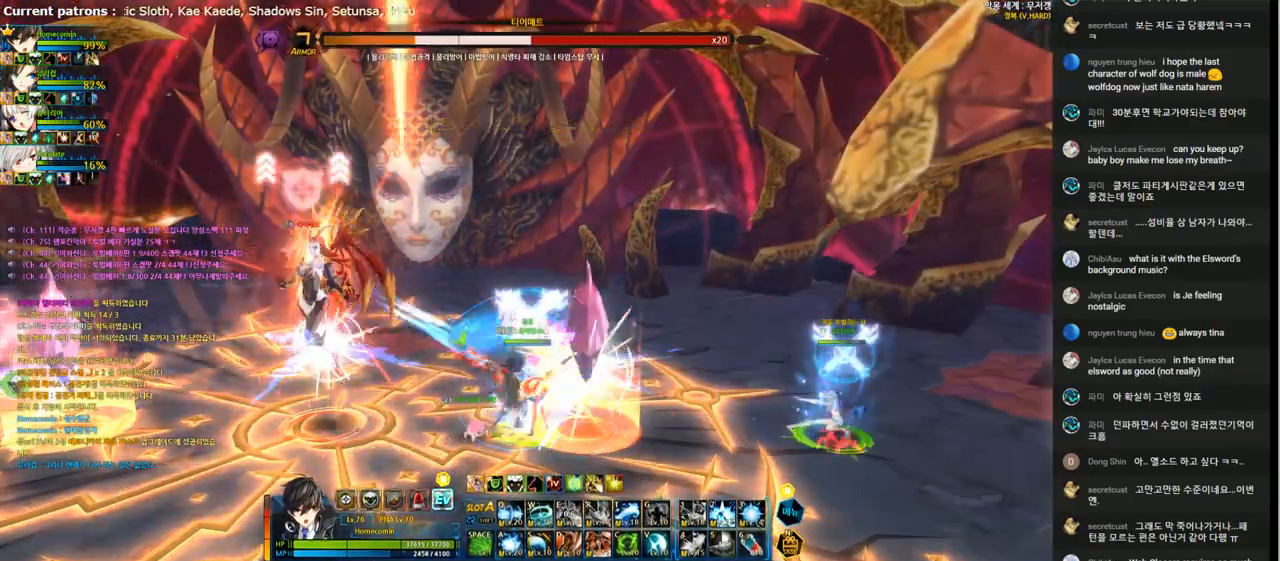
{"keys": [], "events": [[67, "left", "down"], [167, "right", "down"], [233, "left", "up"], [233, "z", "down"], [267, "right", "up"], [333, "z", "up"], [433, "z", "down"], [500, "z", "up"]]}
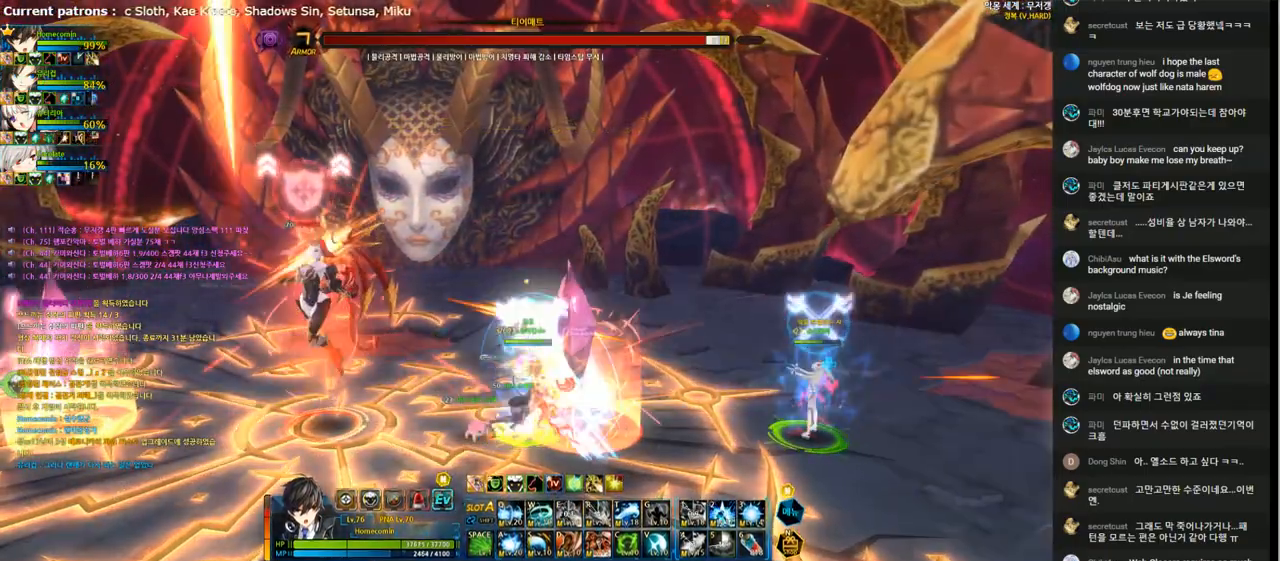
{"keys": ["left"], "events": [[100, "z", "down"], [167, "z", "up"], [233, "z", "down"], [333, "z", "up"], [433, "left", "down"]]}
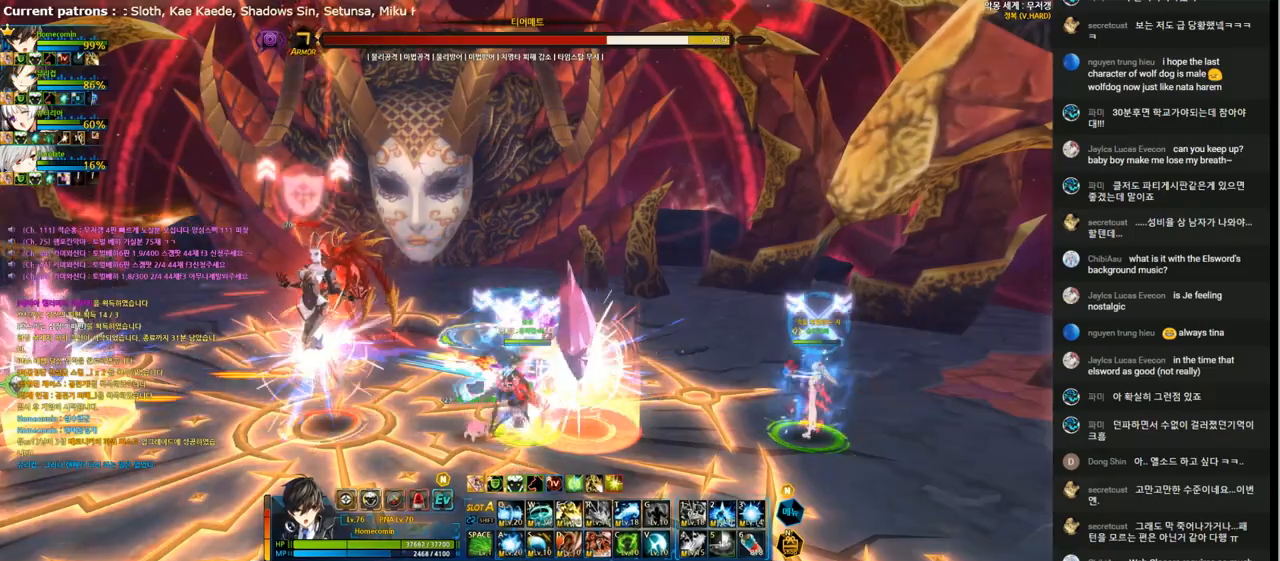
{"keys": ["z"], "events": [[67, "right", "down"], [100, "left", "up"], [133, "z", "down"], [167, "right", "up"], [200, "z", "up"], [267, "z", "down"], [367, "z", "up"], [467, "z", "down"]]}
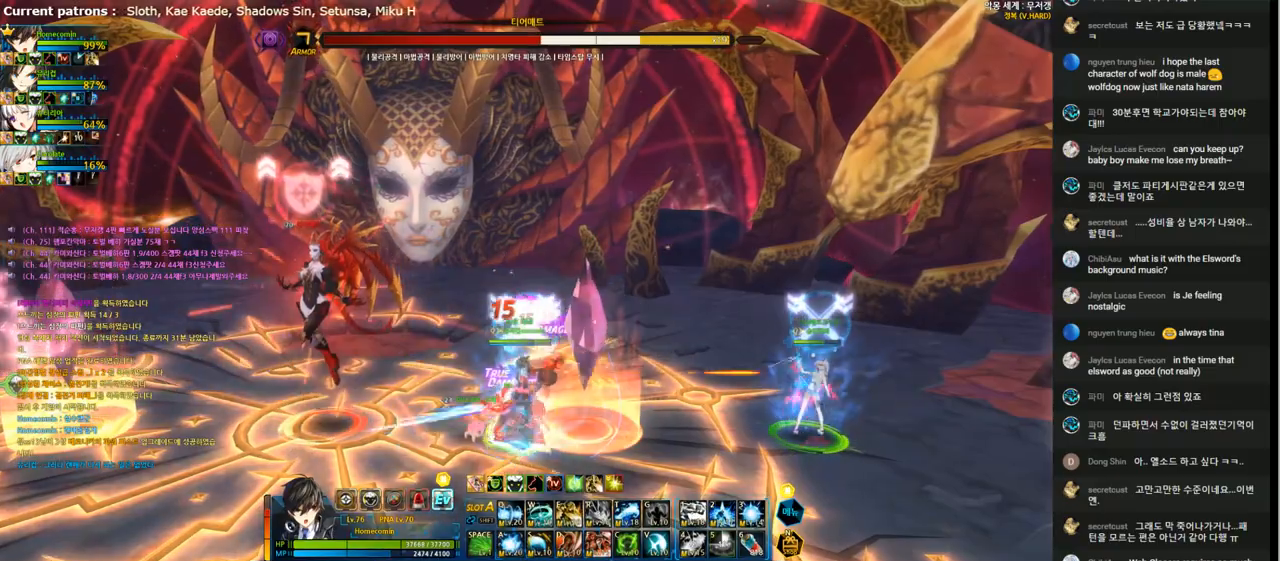
{"keys": ["z"], "events": [[67, "z", "up"], [133, "z", "down"], [233, "z", "up"], [300, "left", "down"], [400, "right", "down"], [433, "left", "up"], [467, "z", "down"], [500, "right", "up"]]}
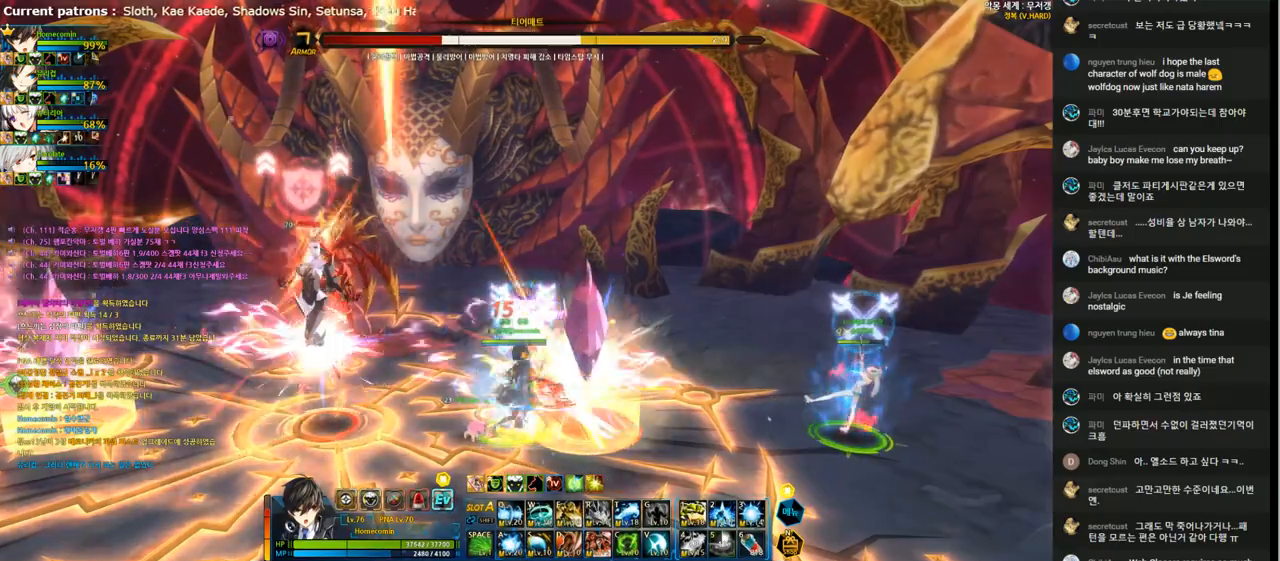
{"keys": ["z"], "events": [[67, "z", "up"], [133, "z", "down"], [233, "z", "up"], [300, "z", "down"], [400, "z", "up"], [467, "z", "down"]]}
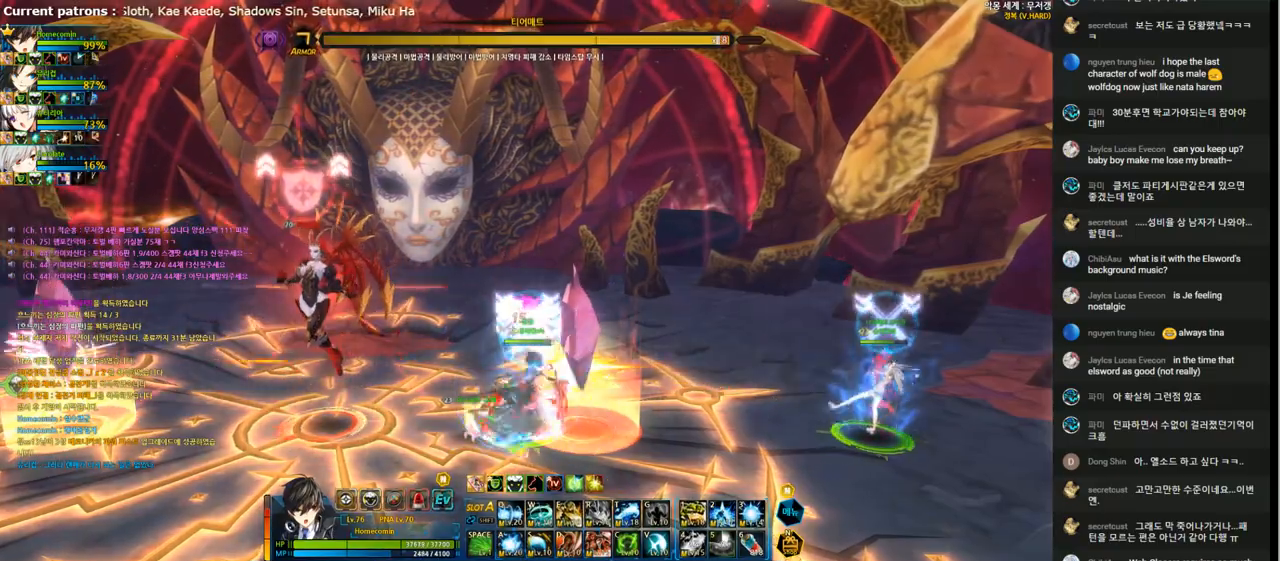
{"keys": ["left"], "events": [[67, "z", "up"], [167, "left", "down"], [333, "d", "down"], [433, "d", "up"]]}
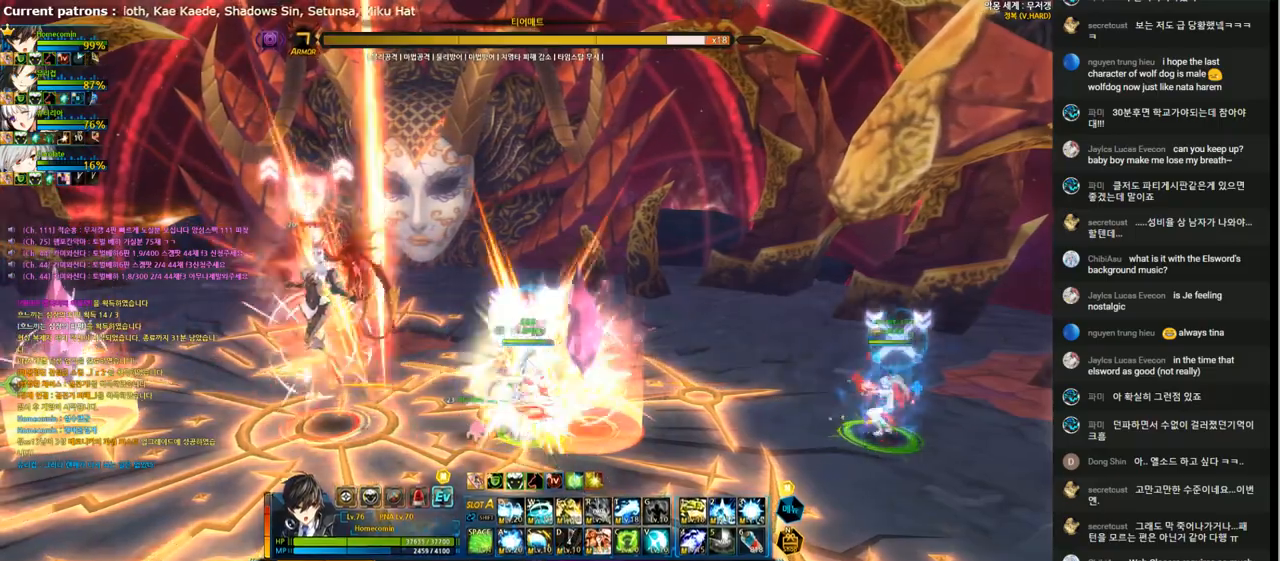
{"keys": ["left"], "events": [[100, "left", "up"], [167, "left", "down"]]}
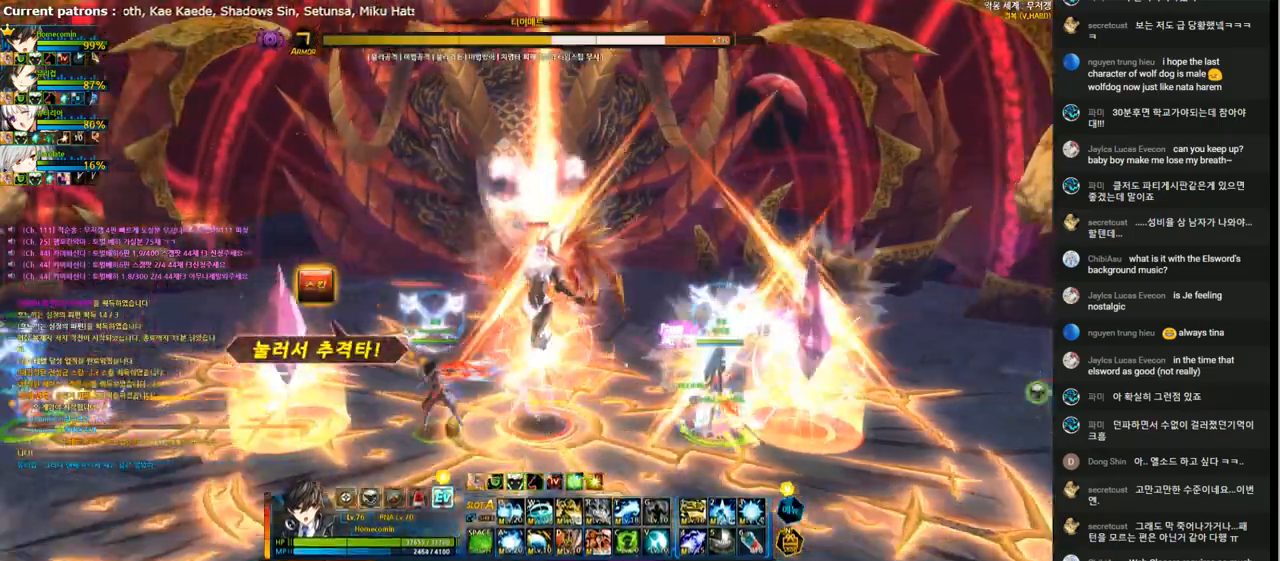
{"keys": ["z"], "events": [[133, "left", "up"], [167, "z", "down"], [267, "z", "up"], [333, "z", "down"], [433, "z", "up"], [500, "z", "down"]]}
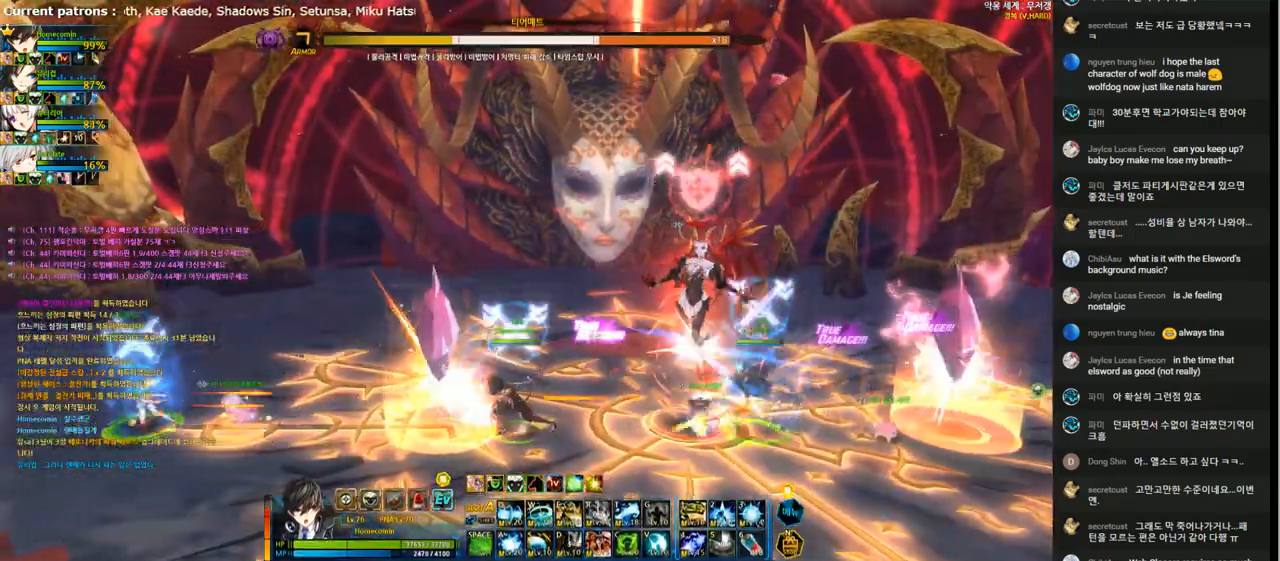
{"keys": ["left"], "events": [[100, "z", "up"], [167, "z", "down"], [267, "z", "up"], [367, "right", "down"], [433, "left", "down"], [500, "right", "up"]]}
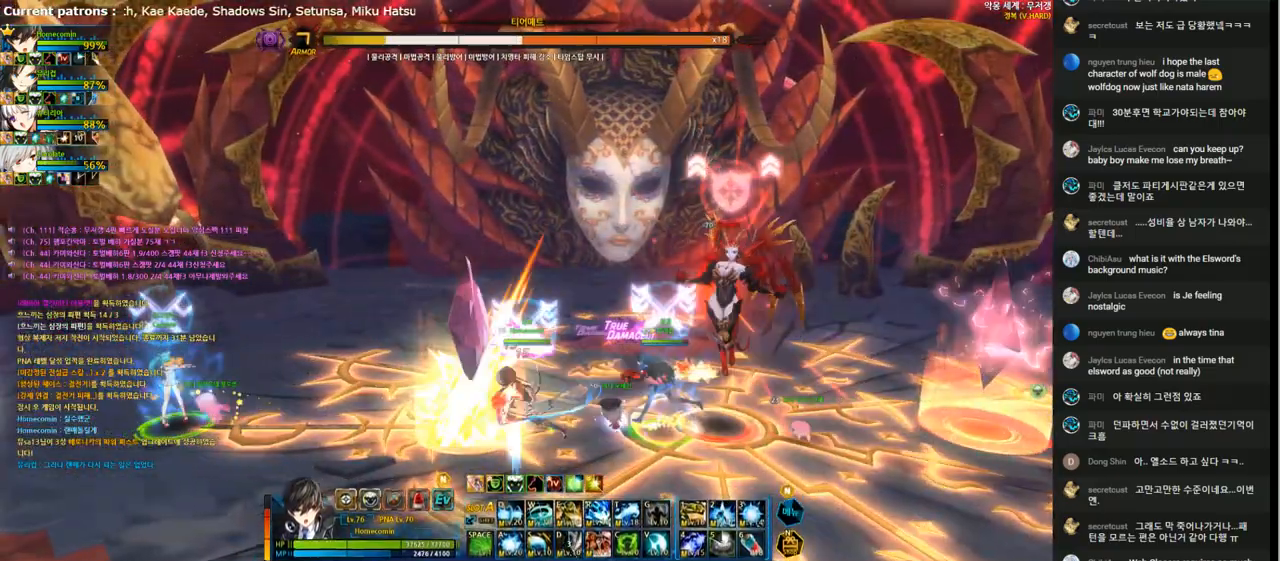
{"keys": [], "events": [[33, "left", "up"], [67, "z", "down"], [133, "z", "up"], [233, "z", "down"], [333, "z", "up"], [433, "z", "down"], [500, "z", "up"]]}
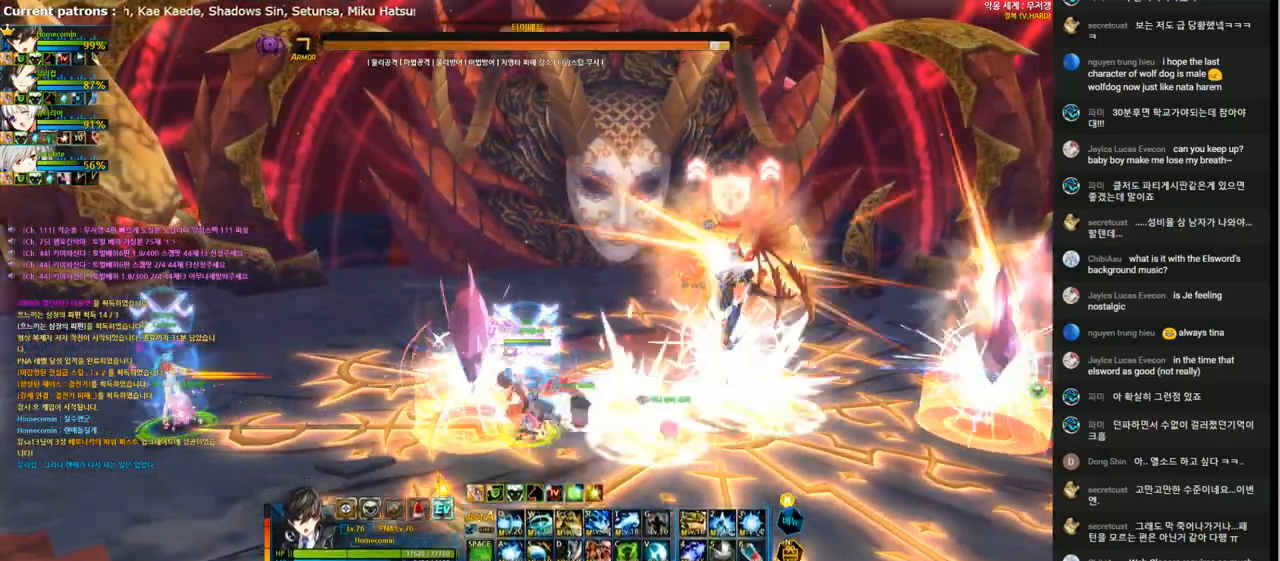
{"keys": ["z"], "events": [[67, "z", "down"], [167, "z", "up"], [267, "right", "down"], [367, "left", "down"], [400, "right", "up"], [433, "z", "down"], [467, "left", "up"]]}
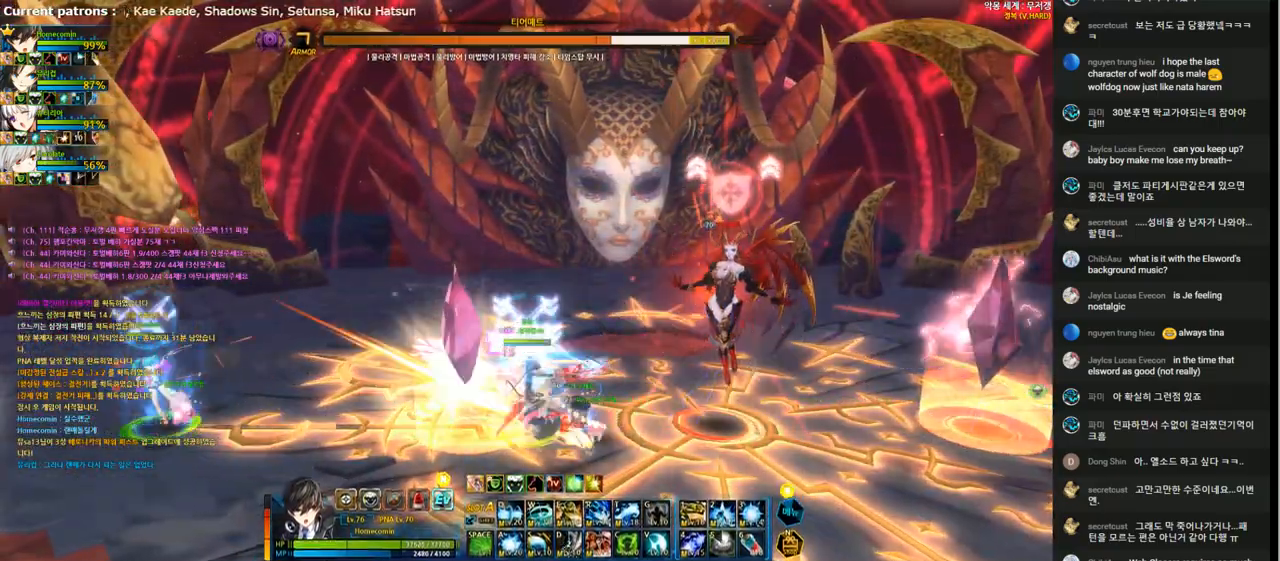
{"keys": ["z"], "events": [[33, "z", "up"], [133, "z", "down"], [233, "z", "up"], [300, "z", "down"], [400, "z", "up"], [467, "z", "down"]]}
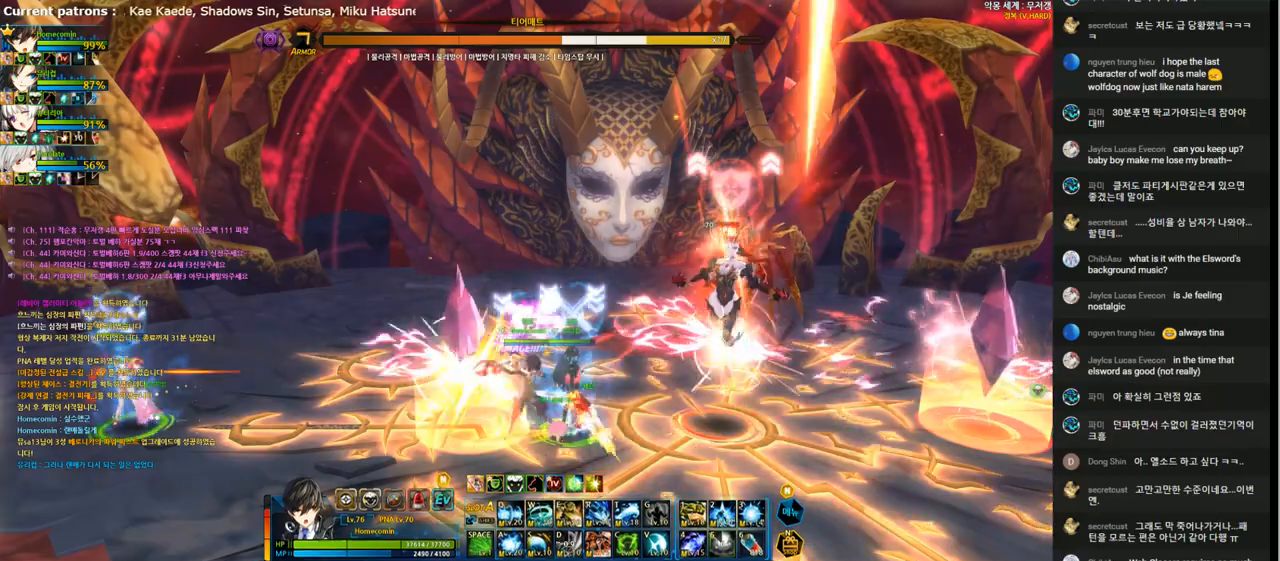
{"keys": [], "events": [[67, "z", "up"], [167, "right", "down"], [233, "left", "down"], [267, "right", "up"], [333, "z", "down"], [367, "left", "up"], [433, "z", "up"]]}
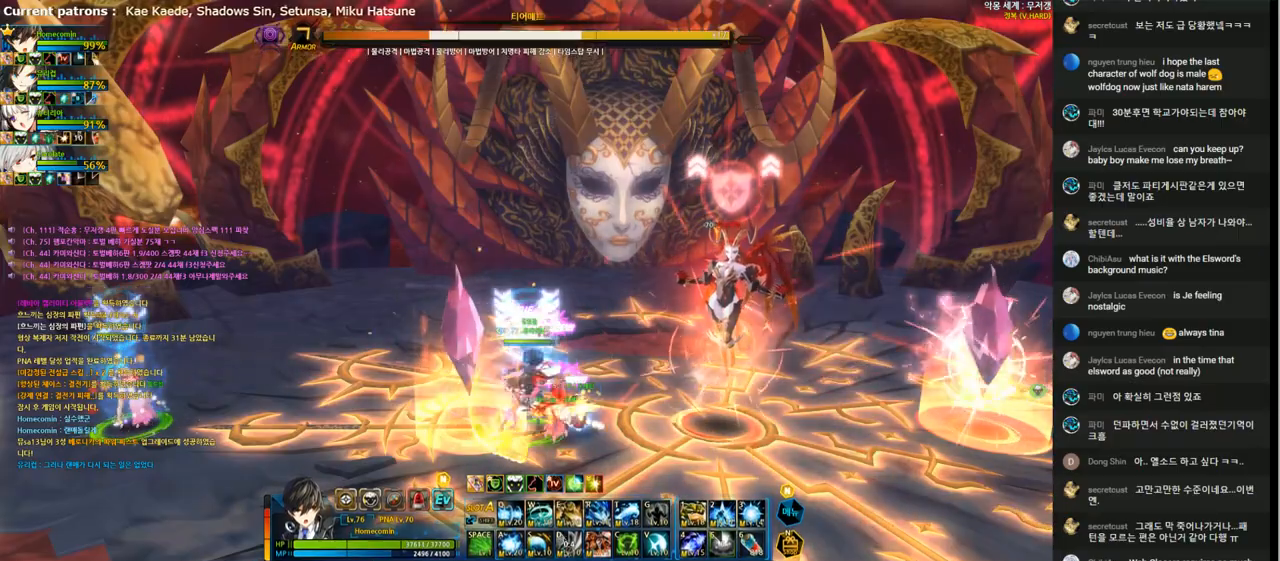
{"keys": [], "events": [[33, "z", "down"], [133, "z", "up"], [200, "z", "down"], [267, "z", "up"], [367, "z", "down"], [433, "z", "up"]]}
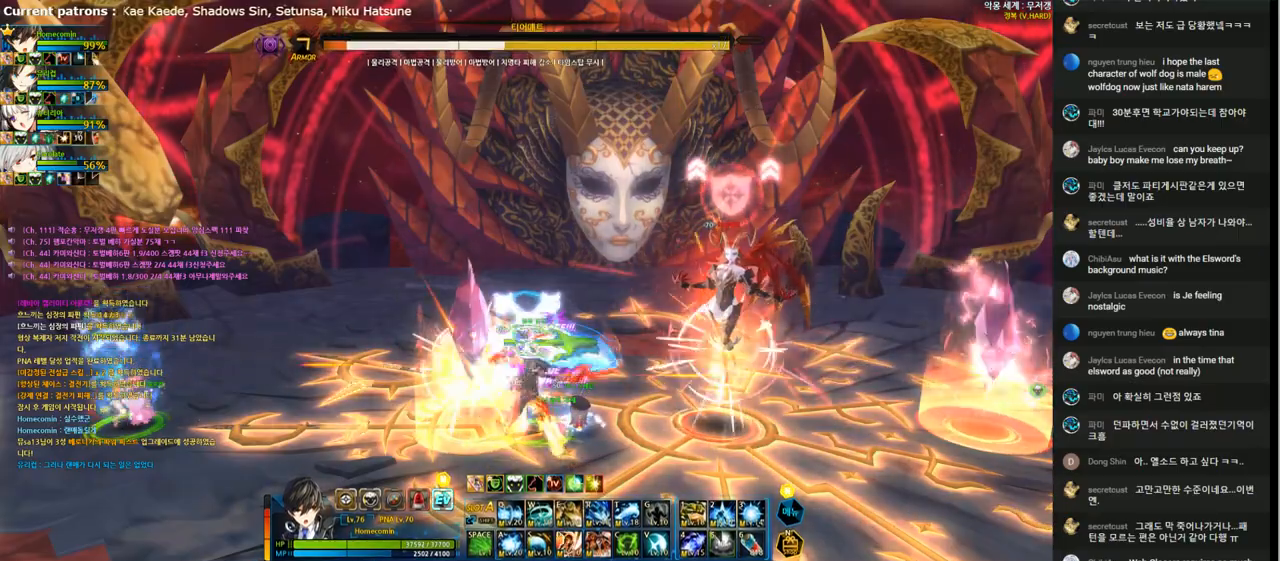
{"keys": ["z"], "events": [[33, "right", "down"], [133, "left", "down"], [167, "right", "up"], [267, "left", "up"], [267, "z", "down"], [367, "z", "up"], [433, "z", "down"]]}
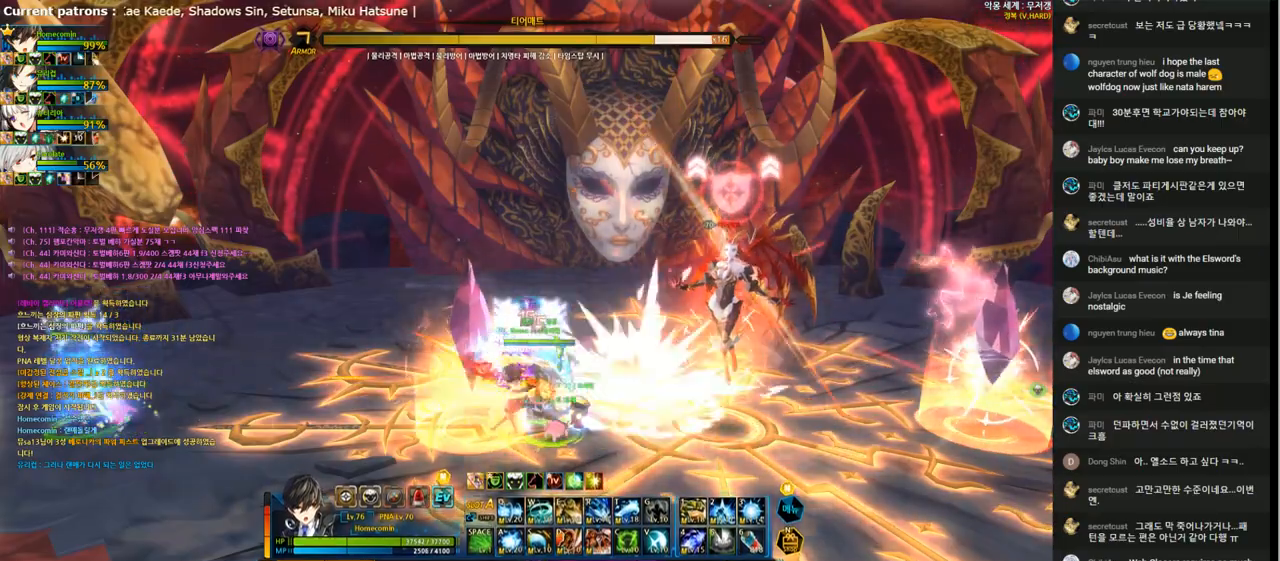
{"keys": ["right"], "events": [[33, "z", "up"], [100, "z", "down"], [200, "z", "up"], [267, "z", "down"], [367, "z", "up"], [500, "right", "down"]]}
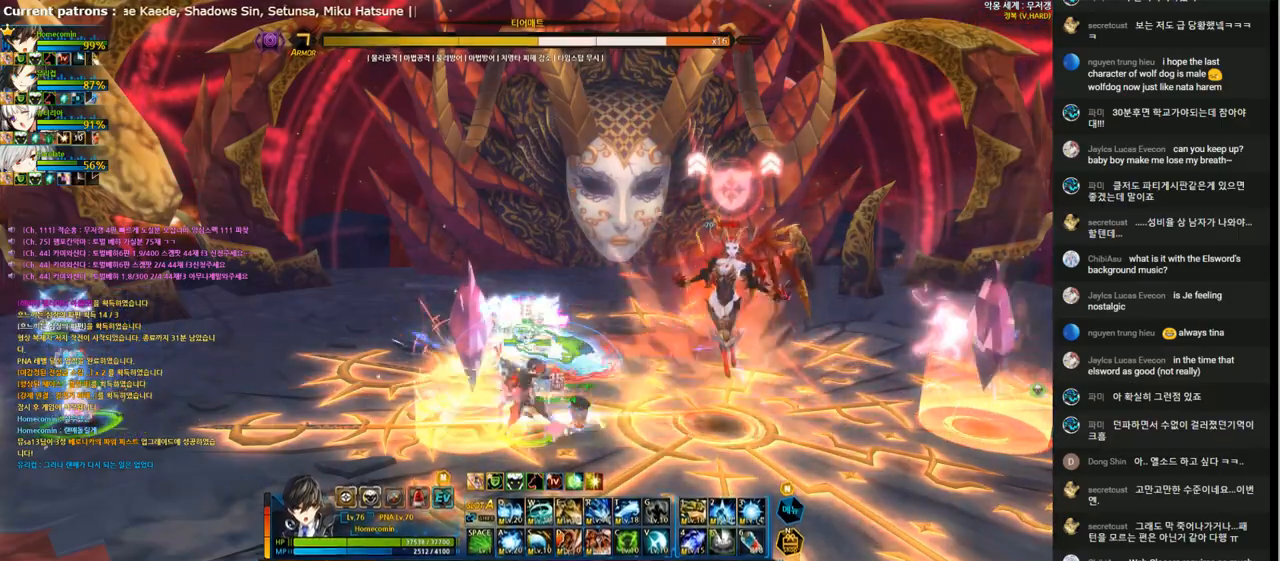
{"keys": [], "events": [[100, "left", "down"], [167, "right", "up"], [233, "left", "up"], [233, "z", "down"], [300, "z", "up"], [400, "z", "down"], [467, "z", "up"]]}
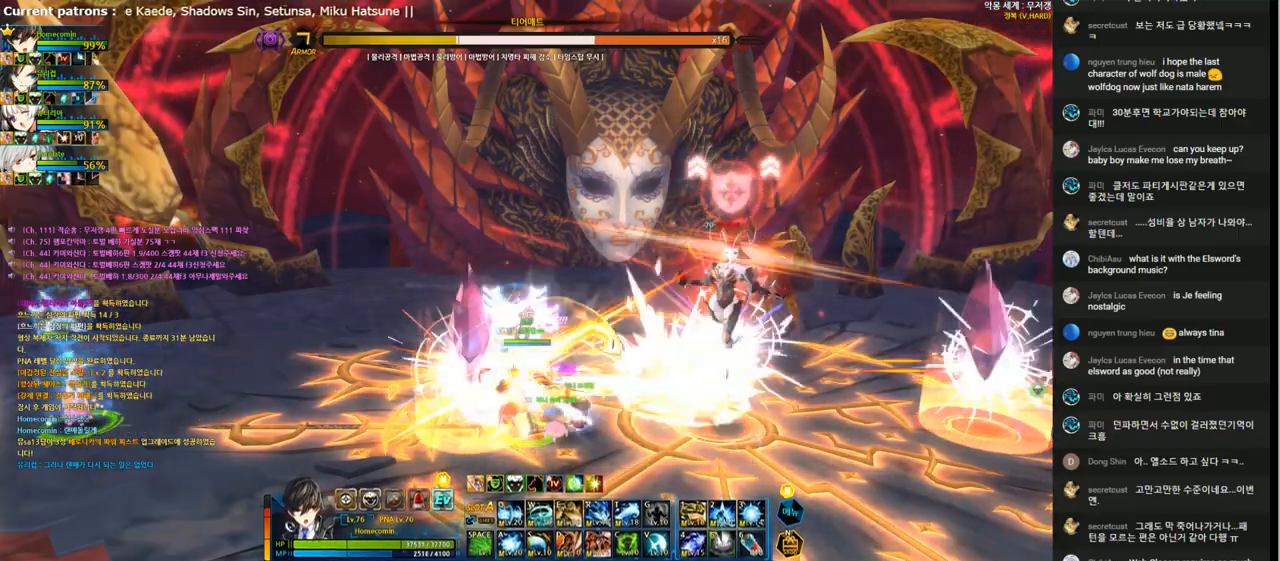
{"keys": ["right"], "events": [[33, "z", "down"], [133, "z", "up"], [367, "right", "down"]]}
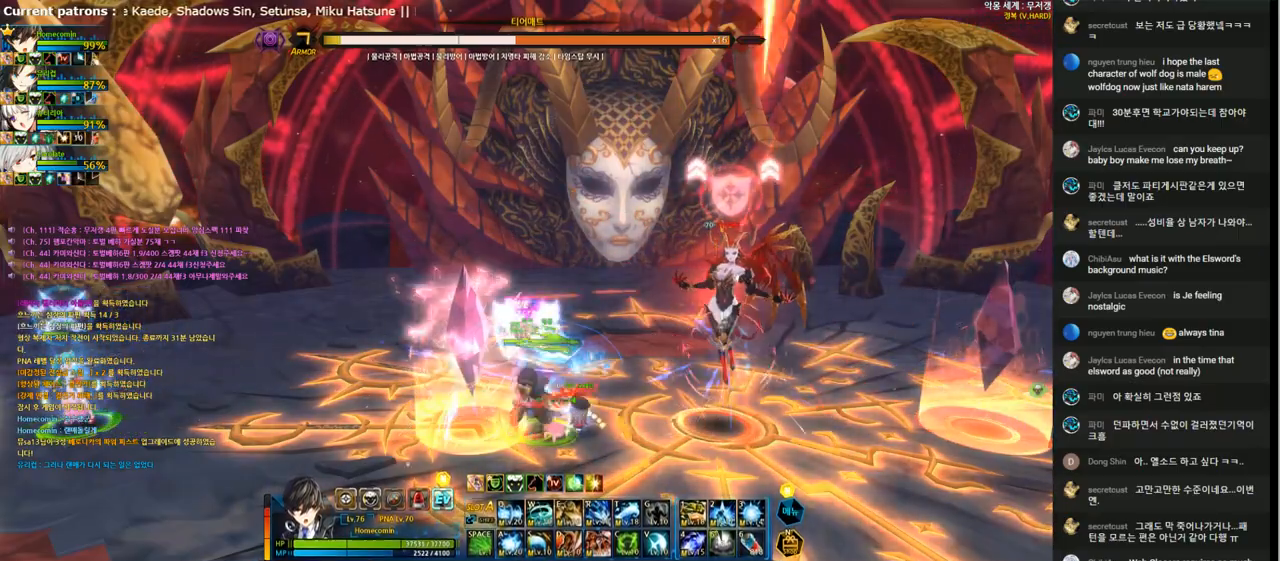
{"keys": ["left"], "events": [[67, "d", "down"], [167, "d", "up"], [400, "right", "up"], [500, "left", "down"]]}
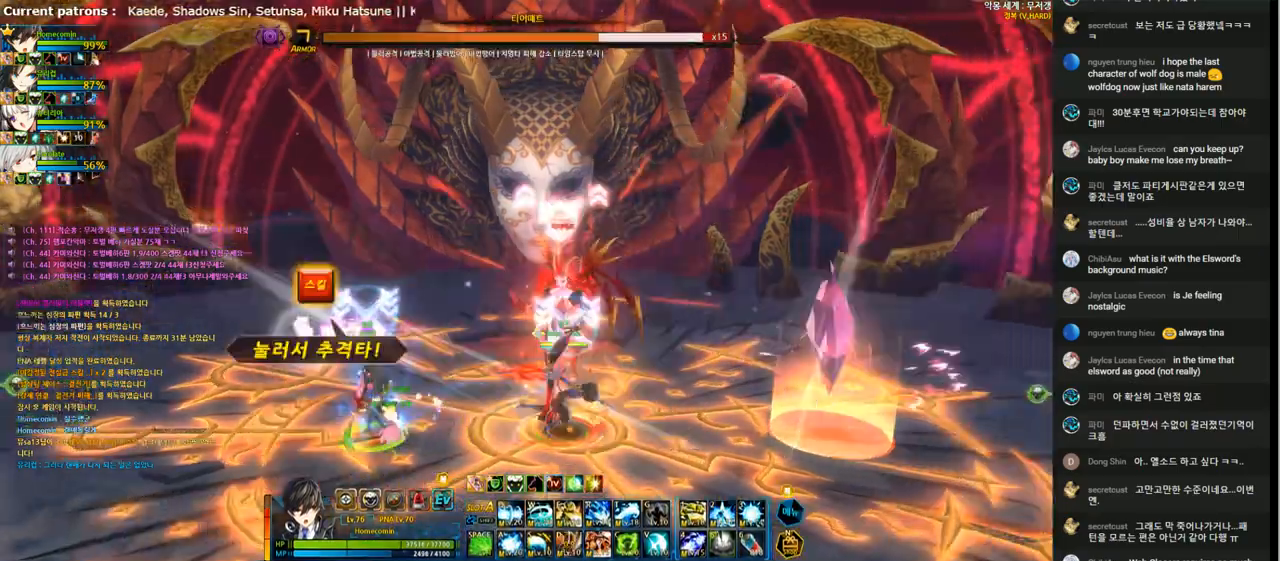
{"keys": [], "events": [[100, "right", "down"], [133, "left", "up"], [500, "right", "up"]]}